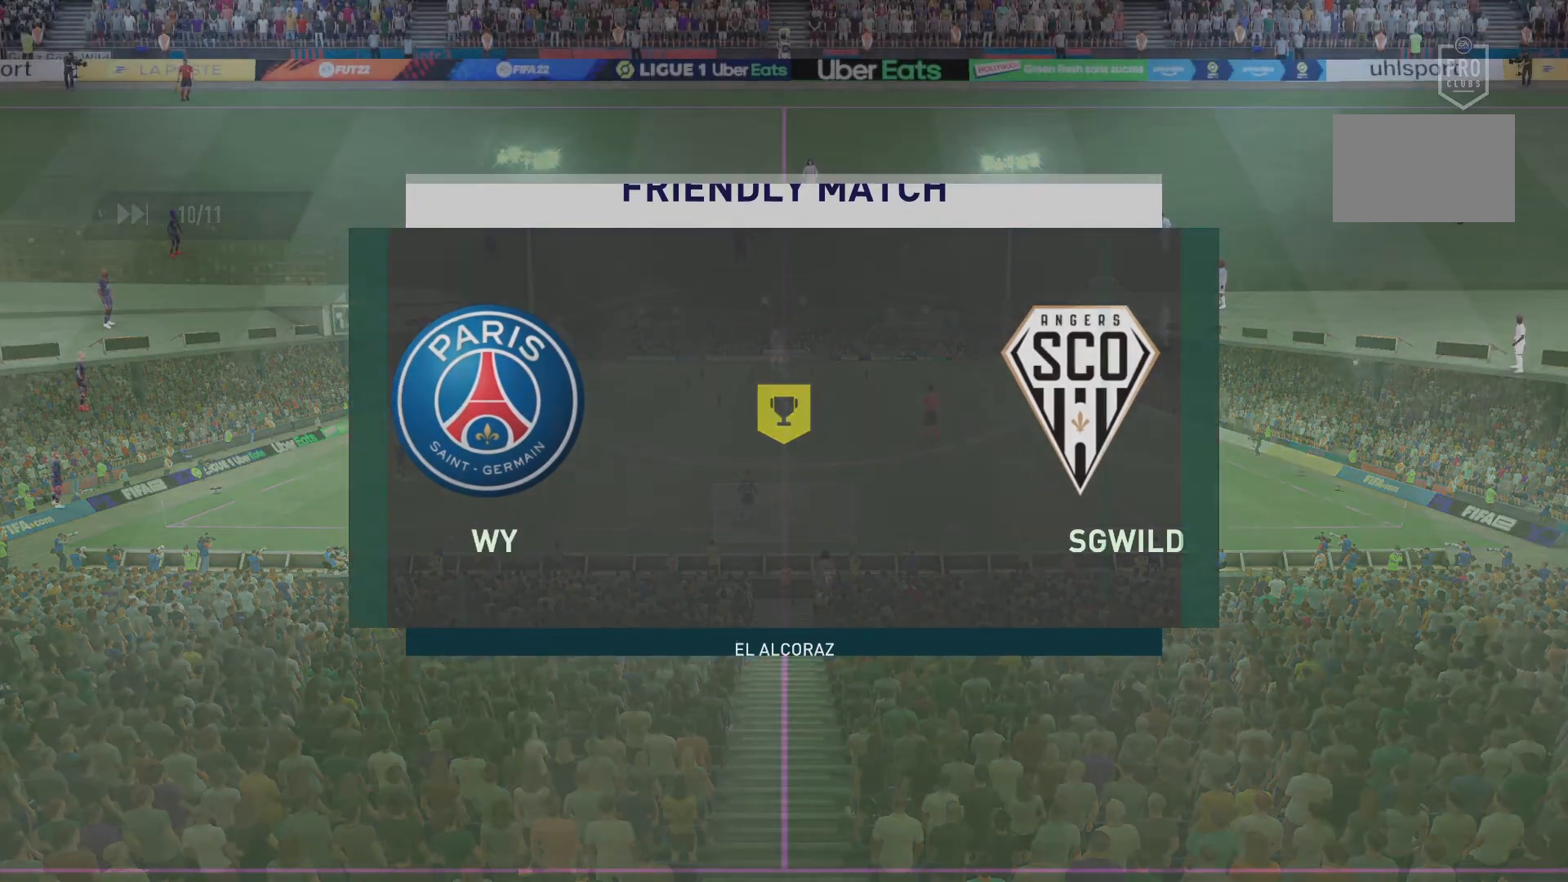
Gameplay with a controller (PlayStation layout); each line is a JSON object with the inputs held at the frame after it. "events" lists button and stick changes between this image and that frame as [ms after this image, input, new state], when the widget could be followed in between. Not read: L3 R3.
{"buttons": ["CROSS"], "left_stick": "center", "right_stick": "center", "events": []}
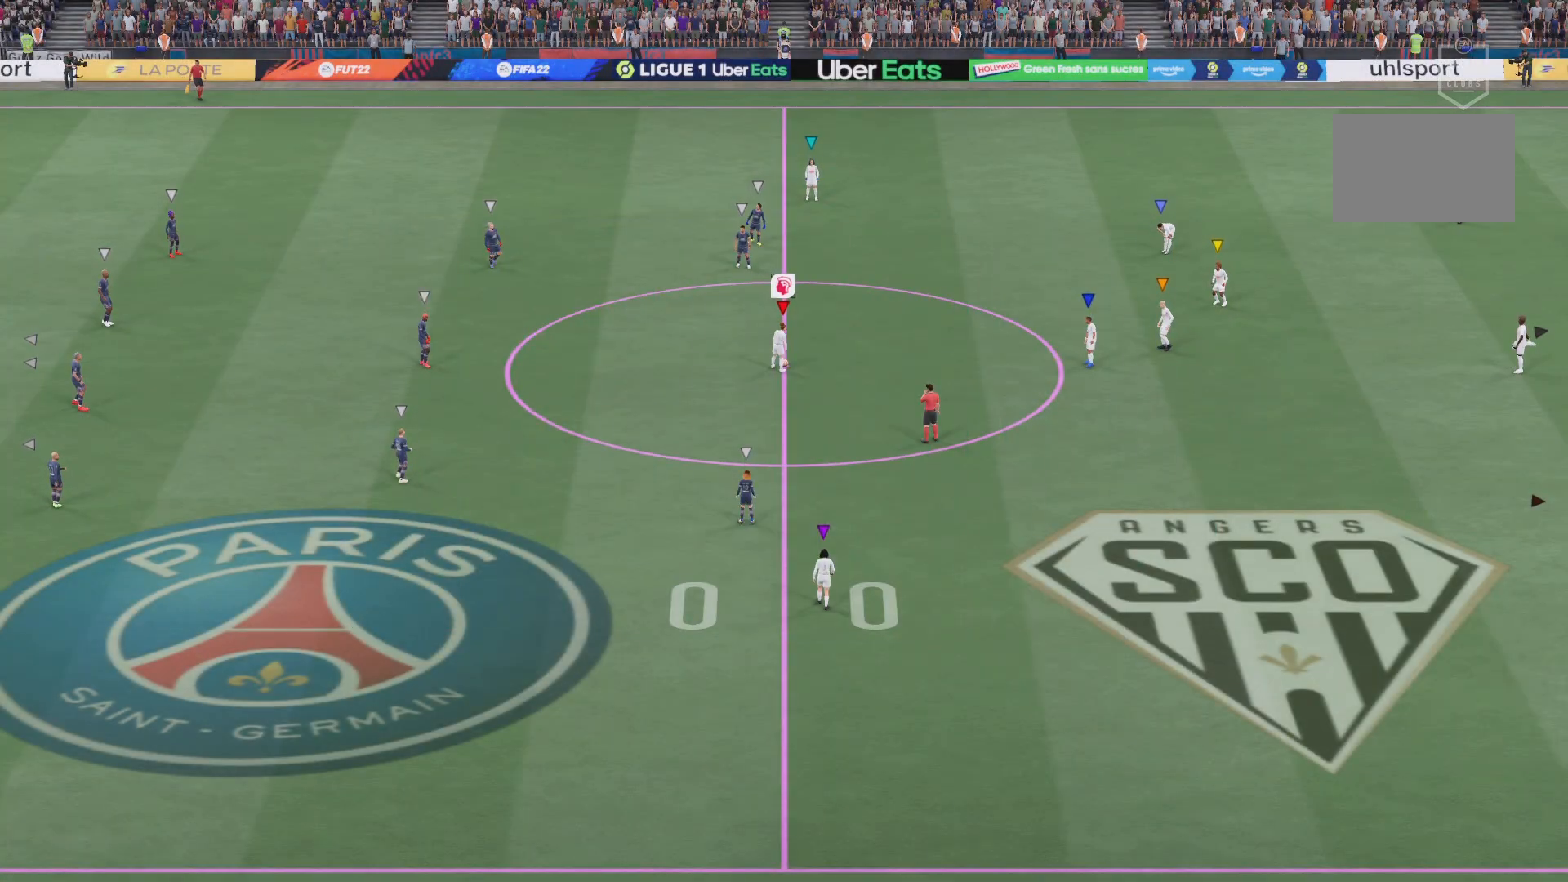
{"buttons": ["CROSS"], "left_stick": "center", "right_stick": "center", "events": []}
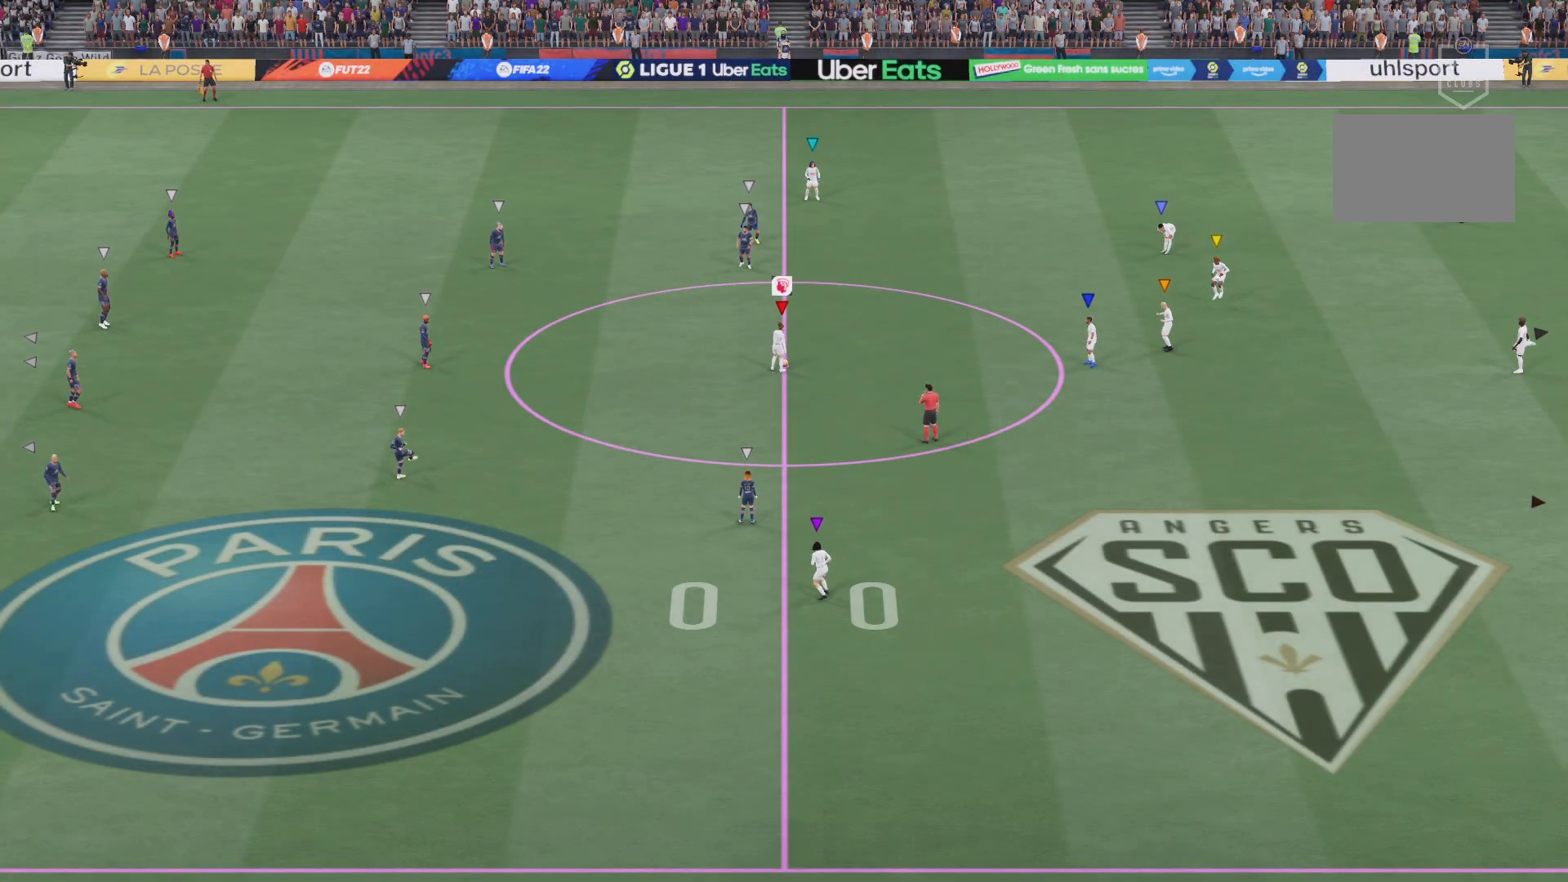
{"buttons": ["CROSS"], "left_stick": "center", "right_stick": "center", "events": [[33, "CROSS", "up"], [100, "CROSS", "down"]]}
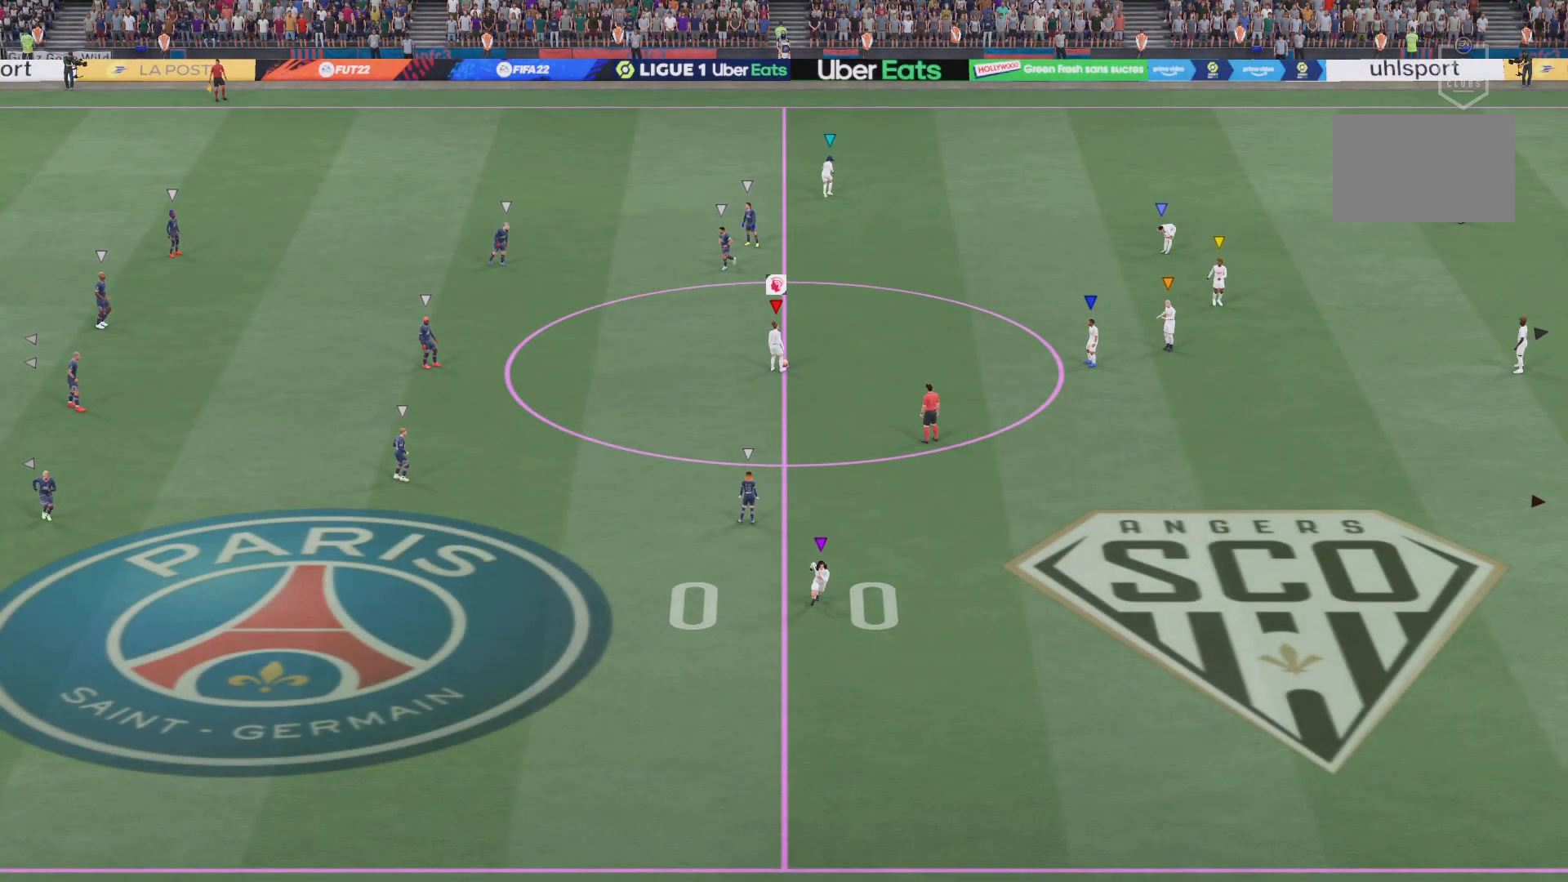
{"buttons": [], "left_stick": "down", "right_stick": "center", "events": [[267, "CROSS", "up"], [417, "left_stick", "down"]]}
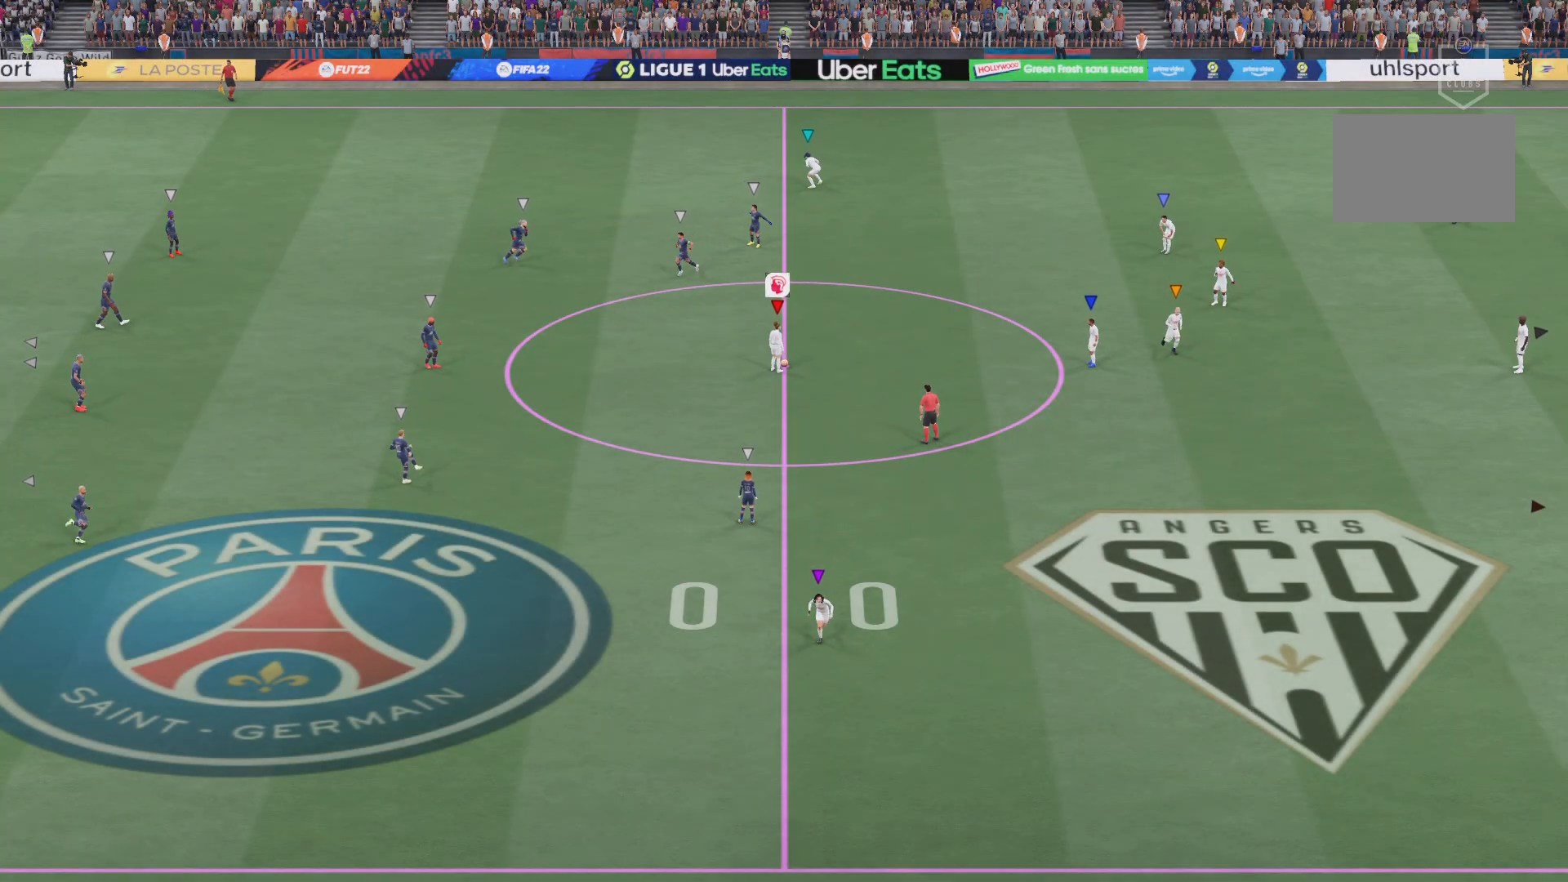
{"buttons": [], "left_stick": "down", "right_stick": "center", "events": []}
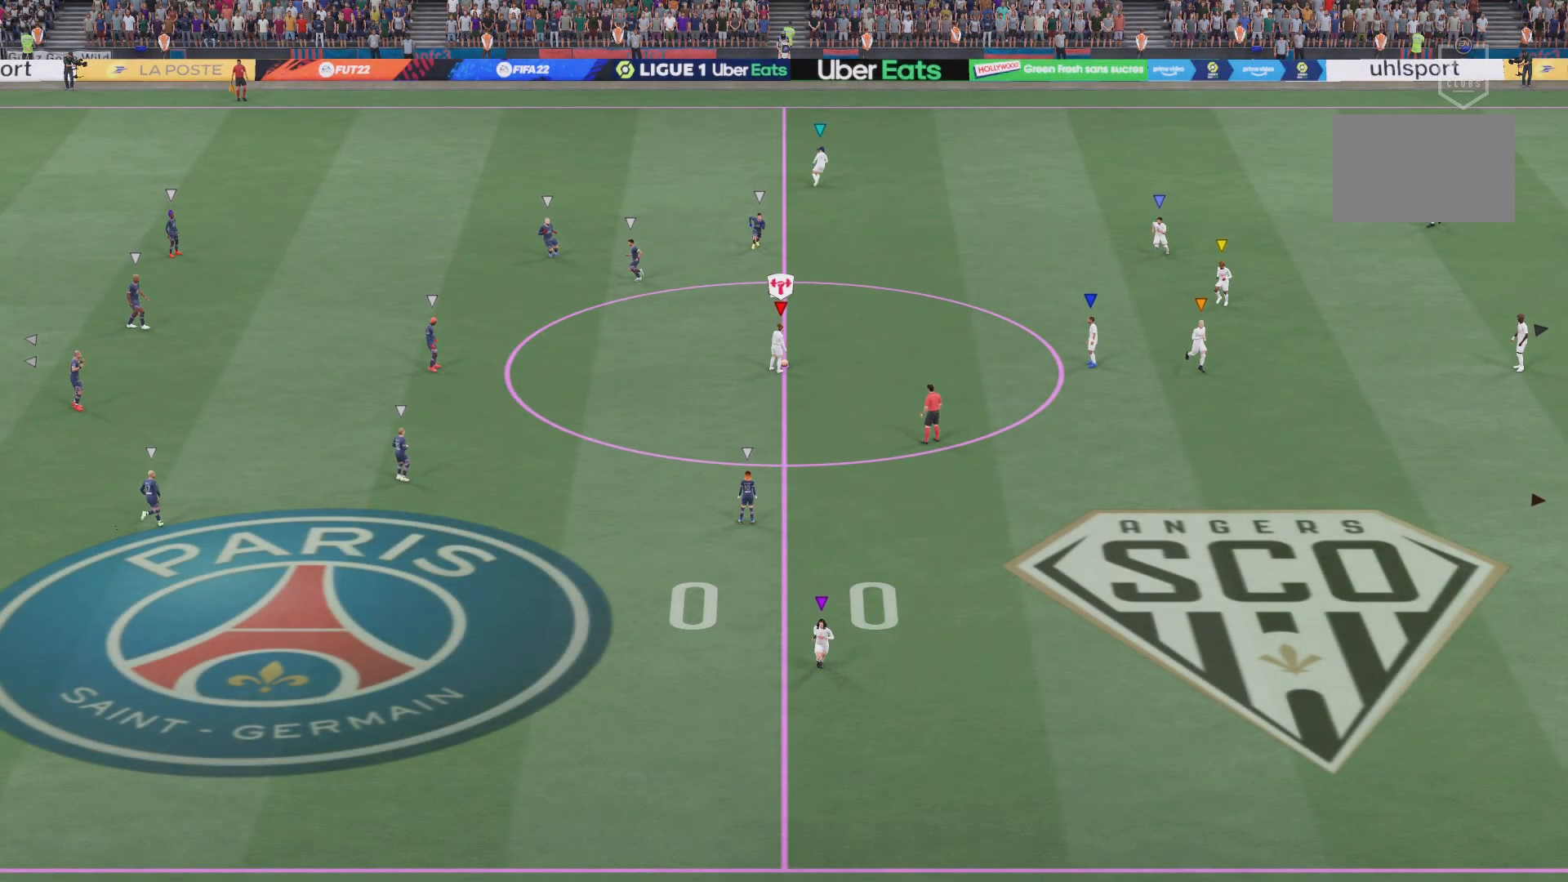
{"buttons": ["SQUARE"], "left_stick": "down-right", "right_stick": "center", "events": [[34, "left_stick", "down-right"], [301, "SQUARE", "down"]]}
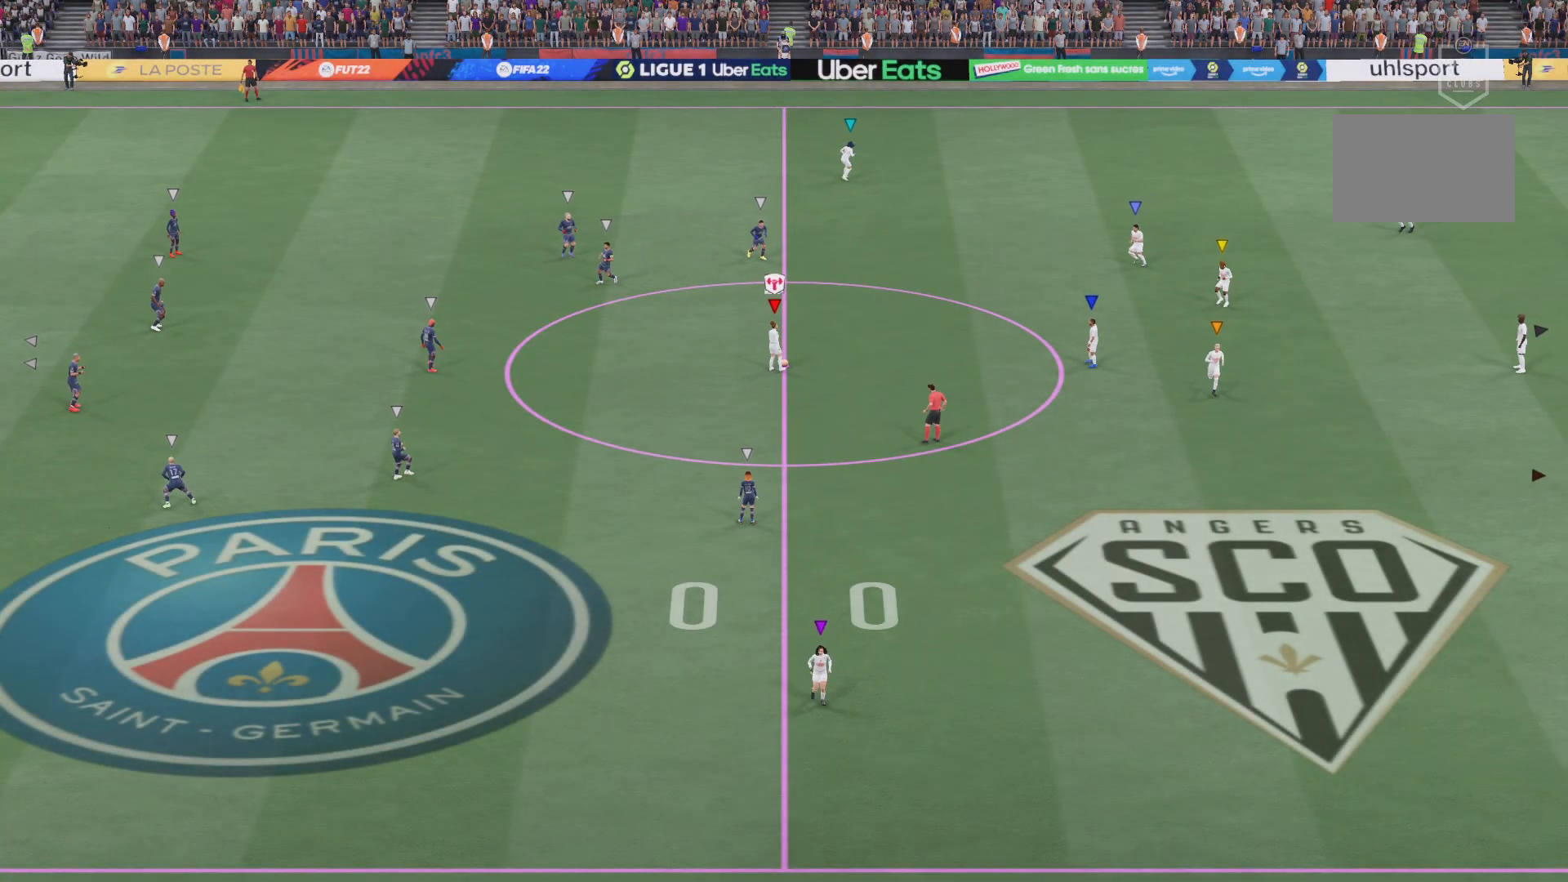
{"buttons": [], "left_stick": "down-right", "right_stick": "center", "events": [[100, "SQUARE", "up"]]}
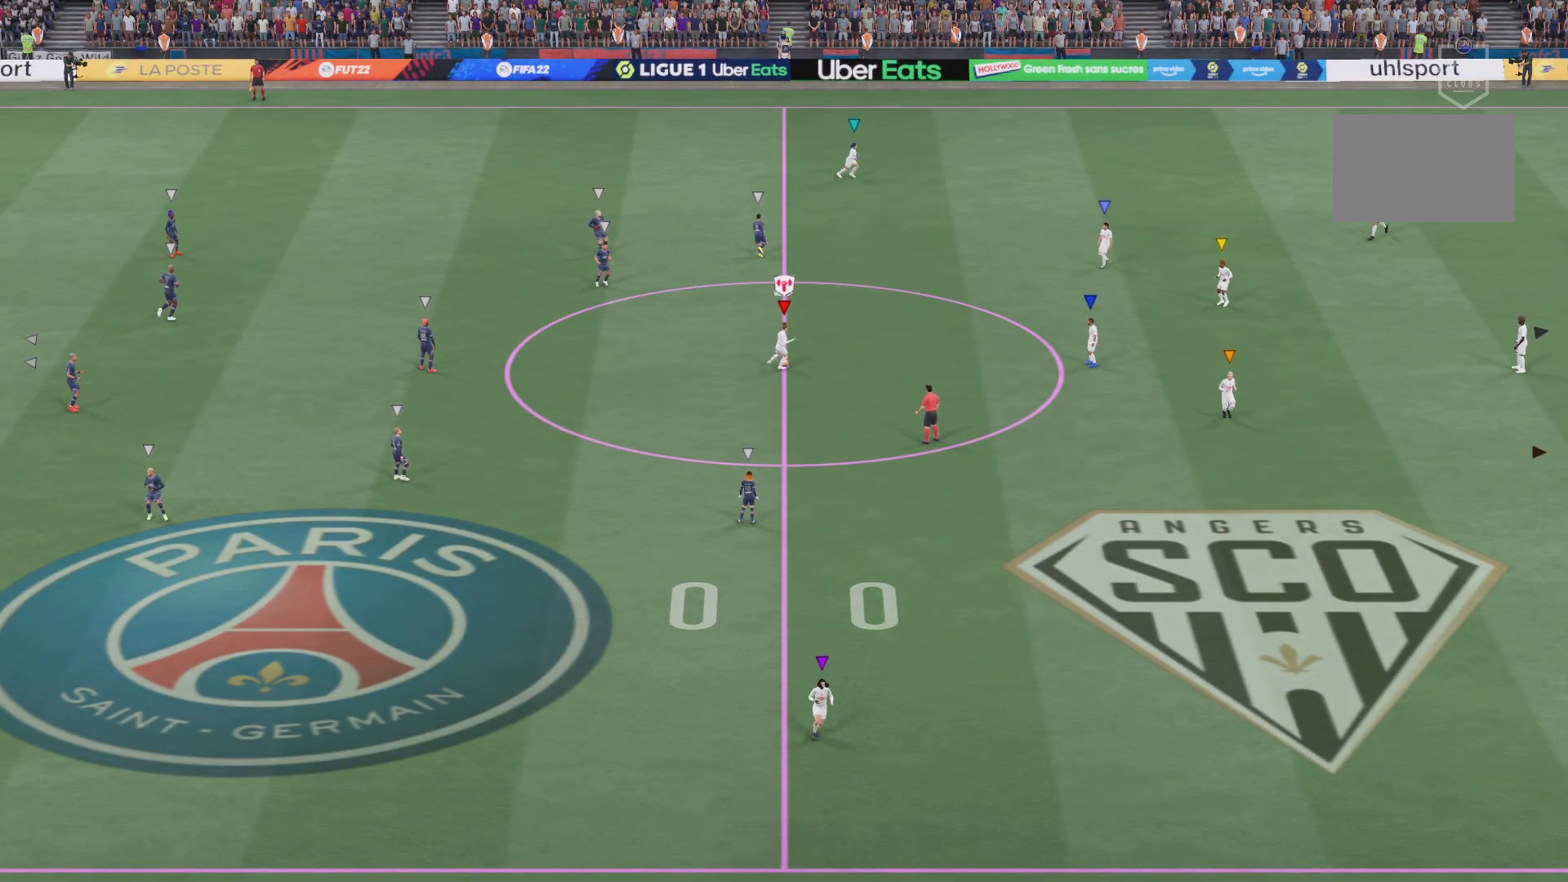
{"buttons": [], "left_stick": "down-right", "right_stick": "center", "events": []}
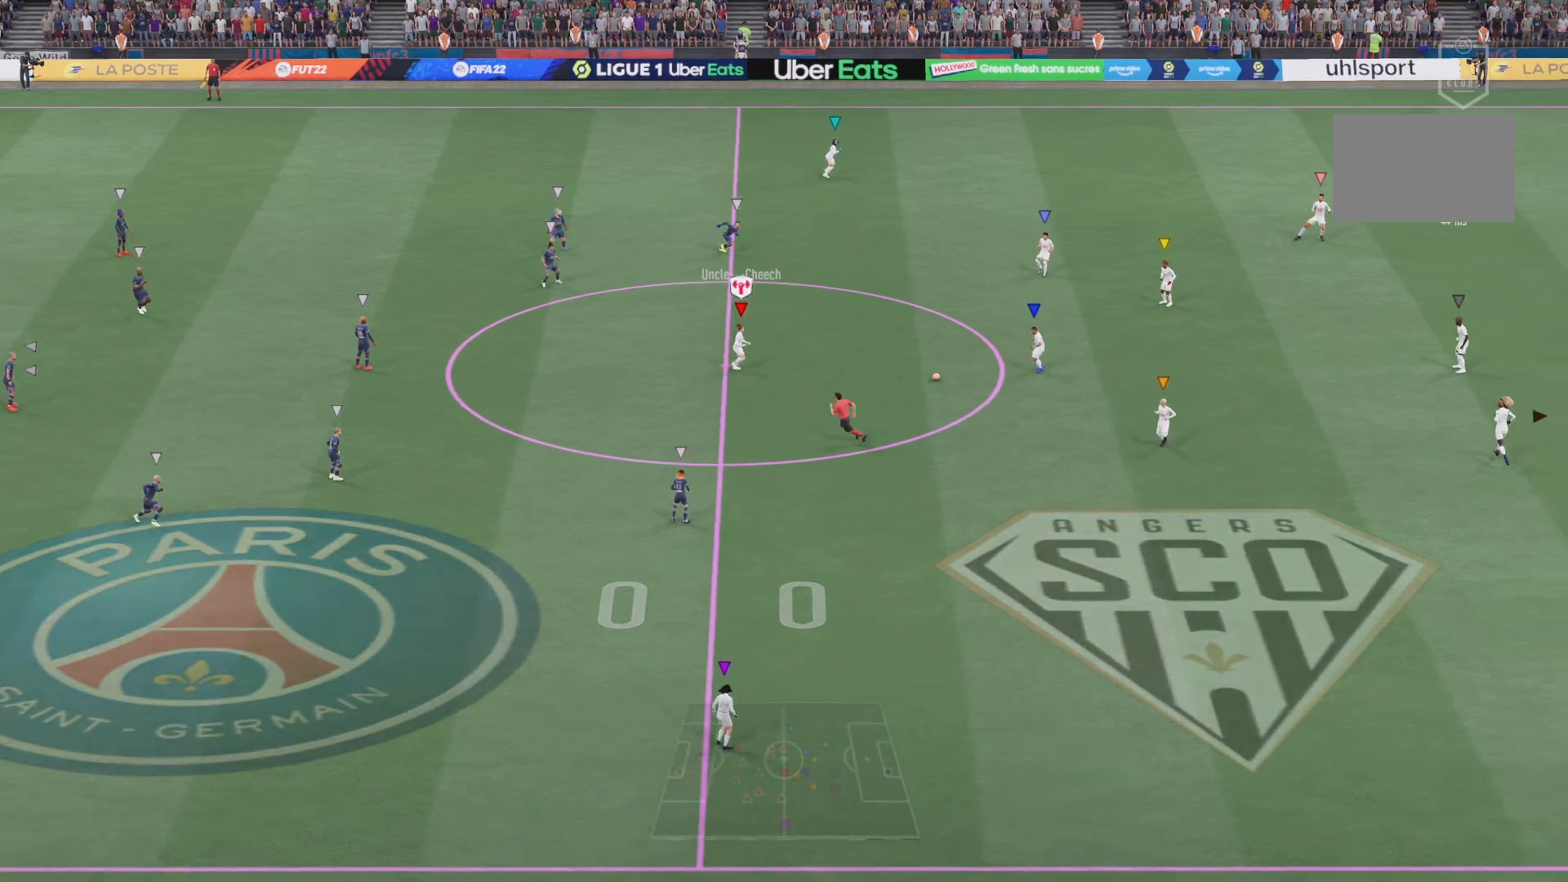
{"buttons": [], "left_stick": "down", "right_stick": "center", "events": [[150, "left_stick", "down"]]}
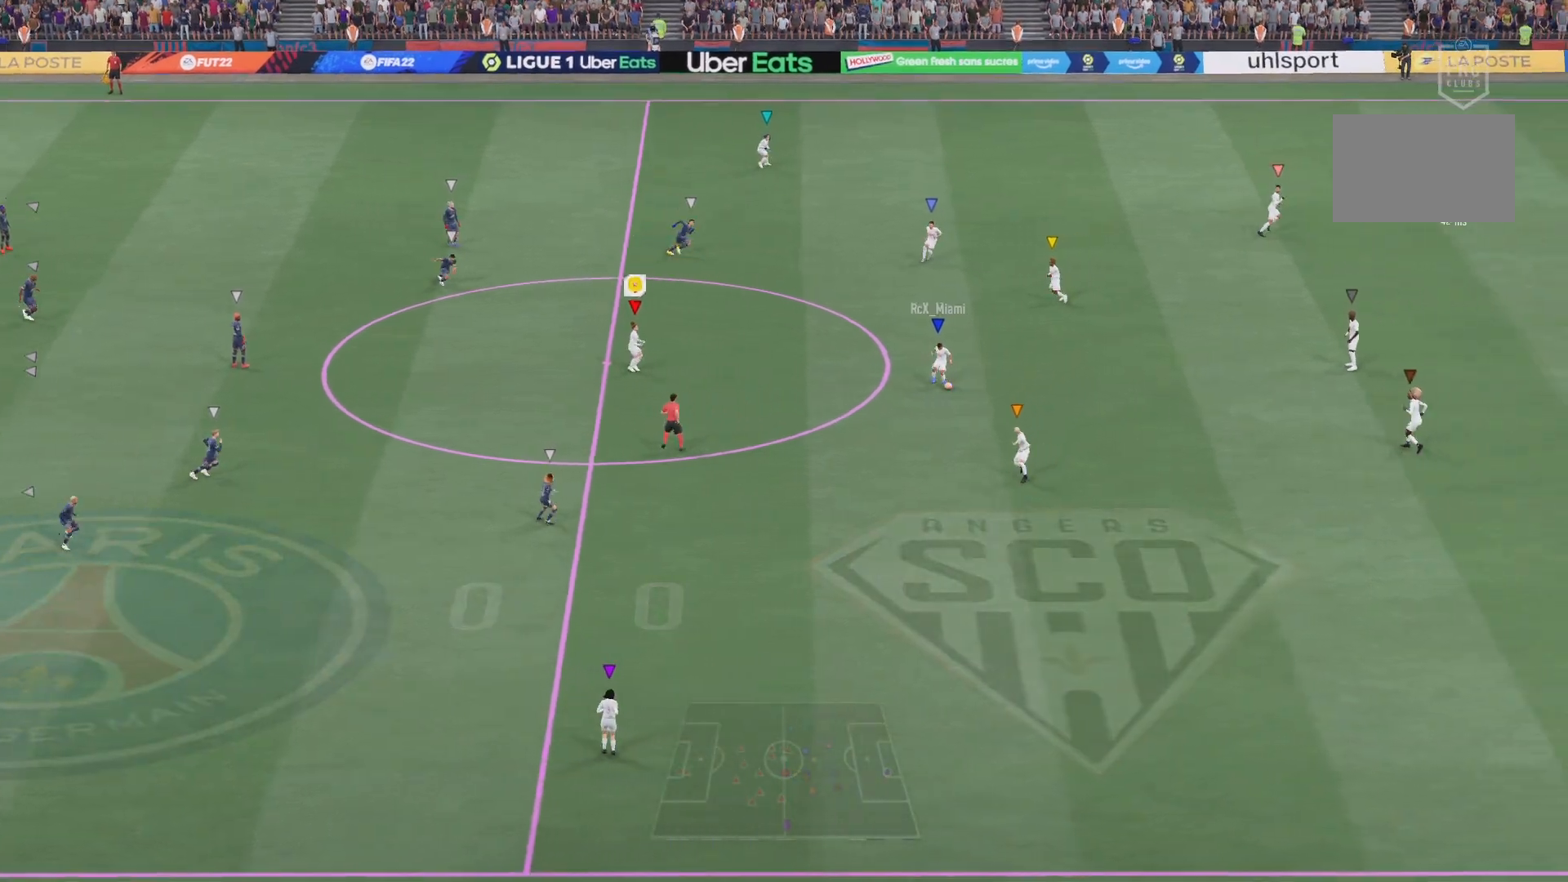
{"buttons": [], "left_stick": "down", "right_stick": "center", "events": []}
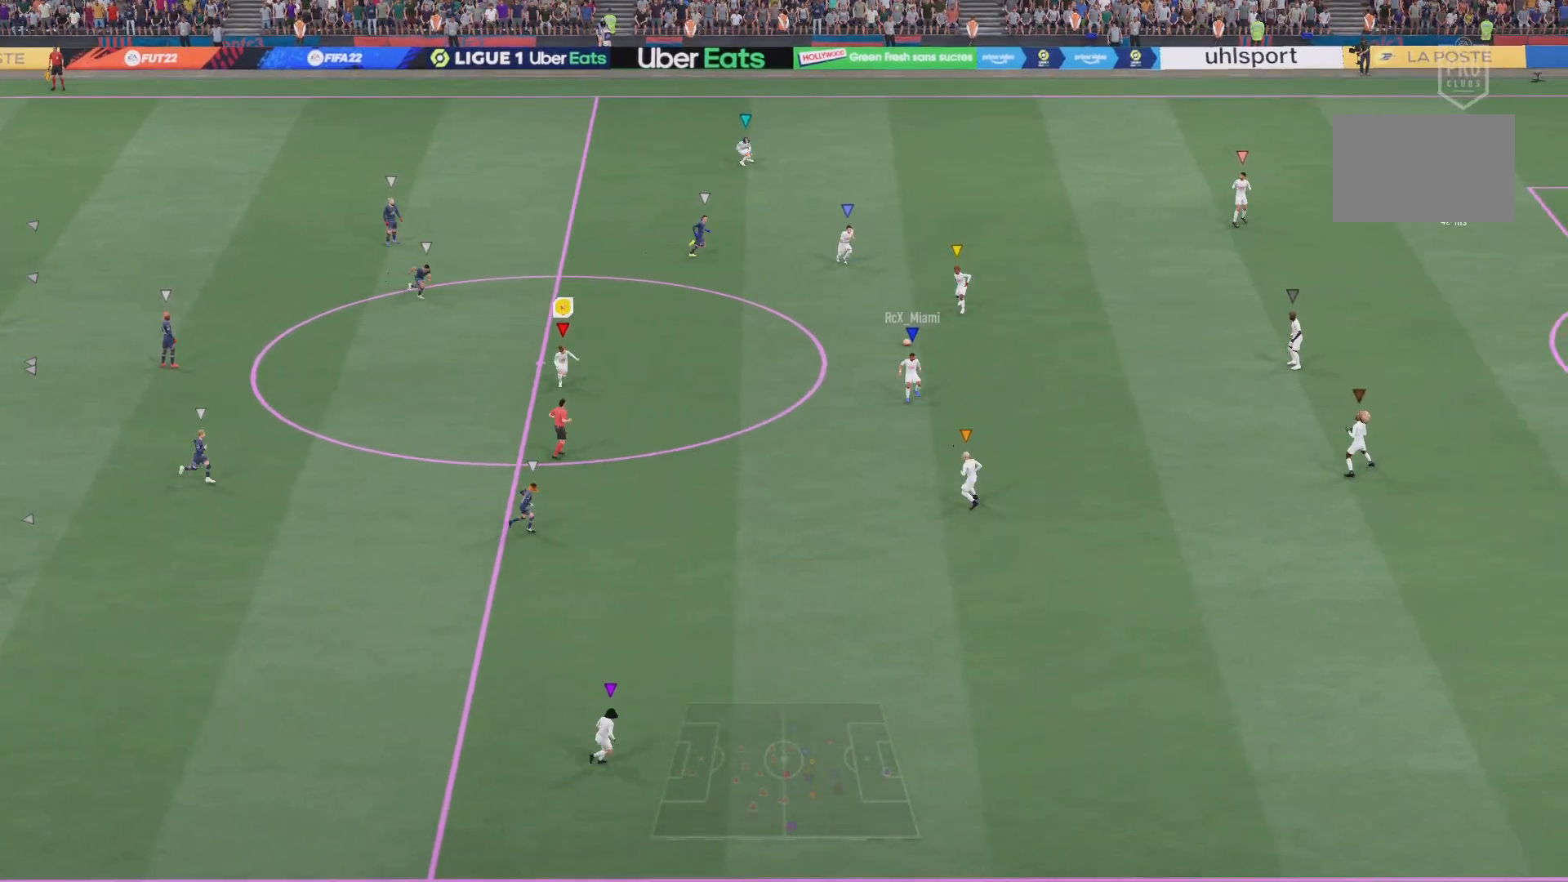
{"buttons": [], "left_stick": "down-left", "right_stick": "center", "events": [[300, "left_stick", "down-left"]]}
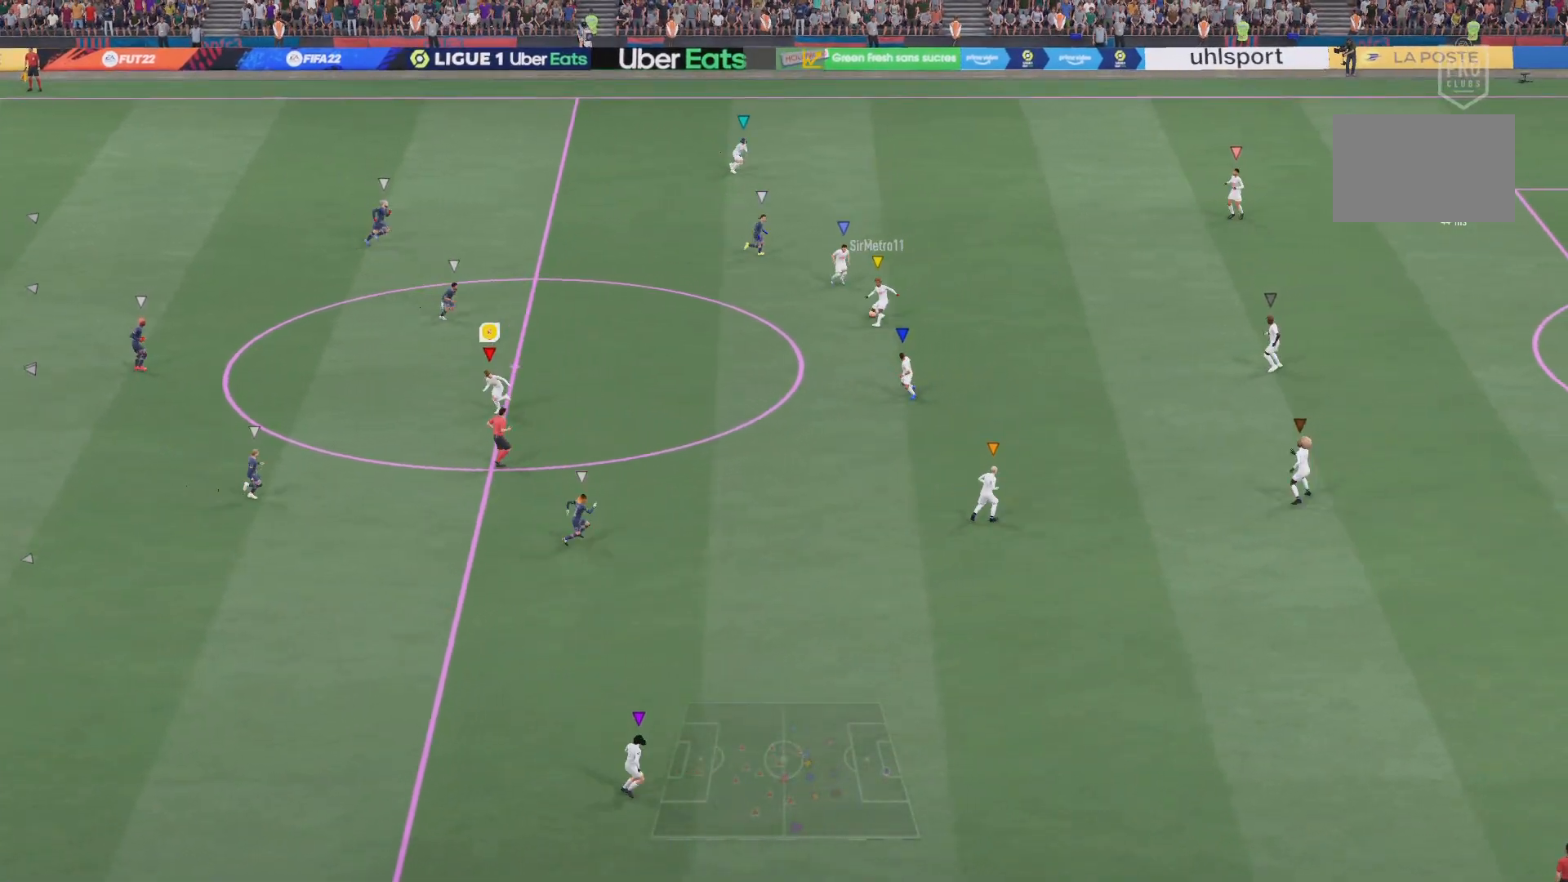
{"buttons": ["L1"], "left_stick": "center", "right_stick": "center", "events": [[301, "L1", "down"], [317, "left_stick", "center"]]}
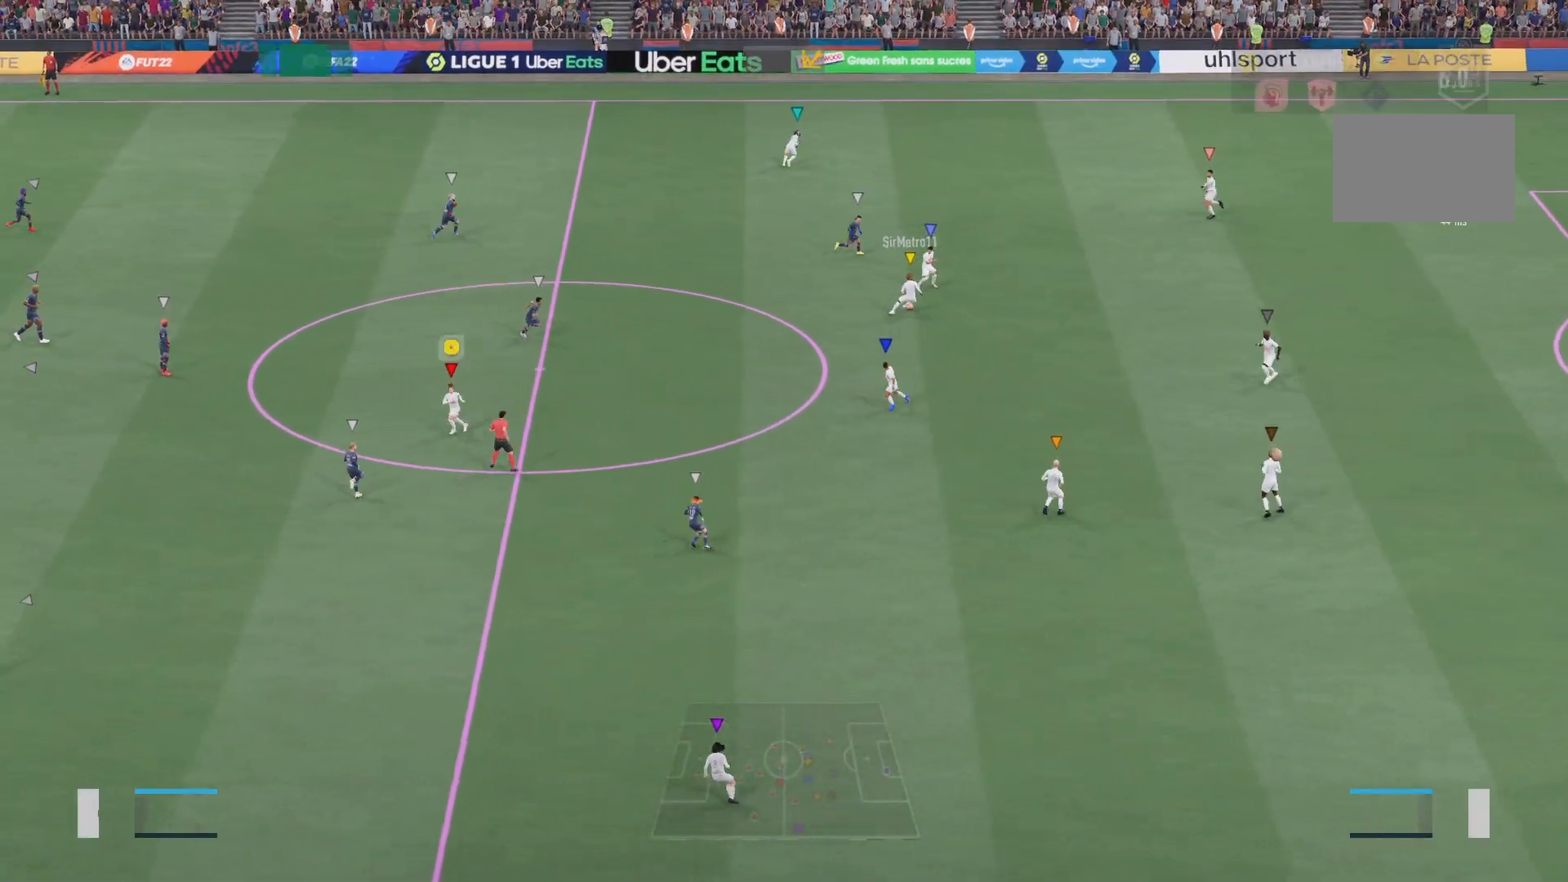
{"buttons": ["L1"], "left_stick": "center", "right_stick": "center", "events": []}
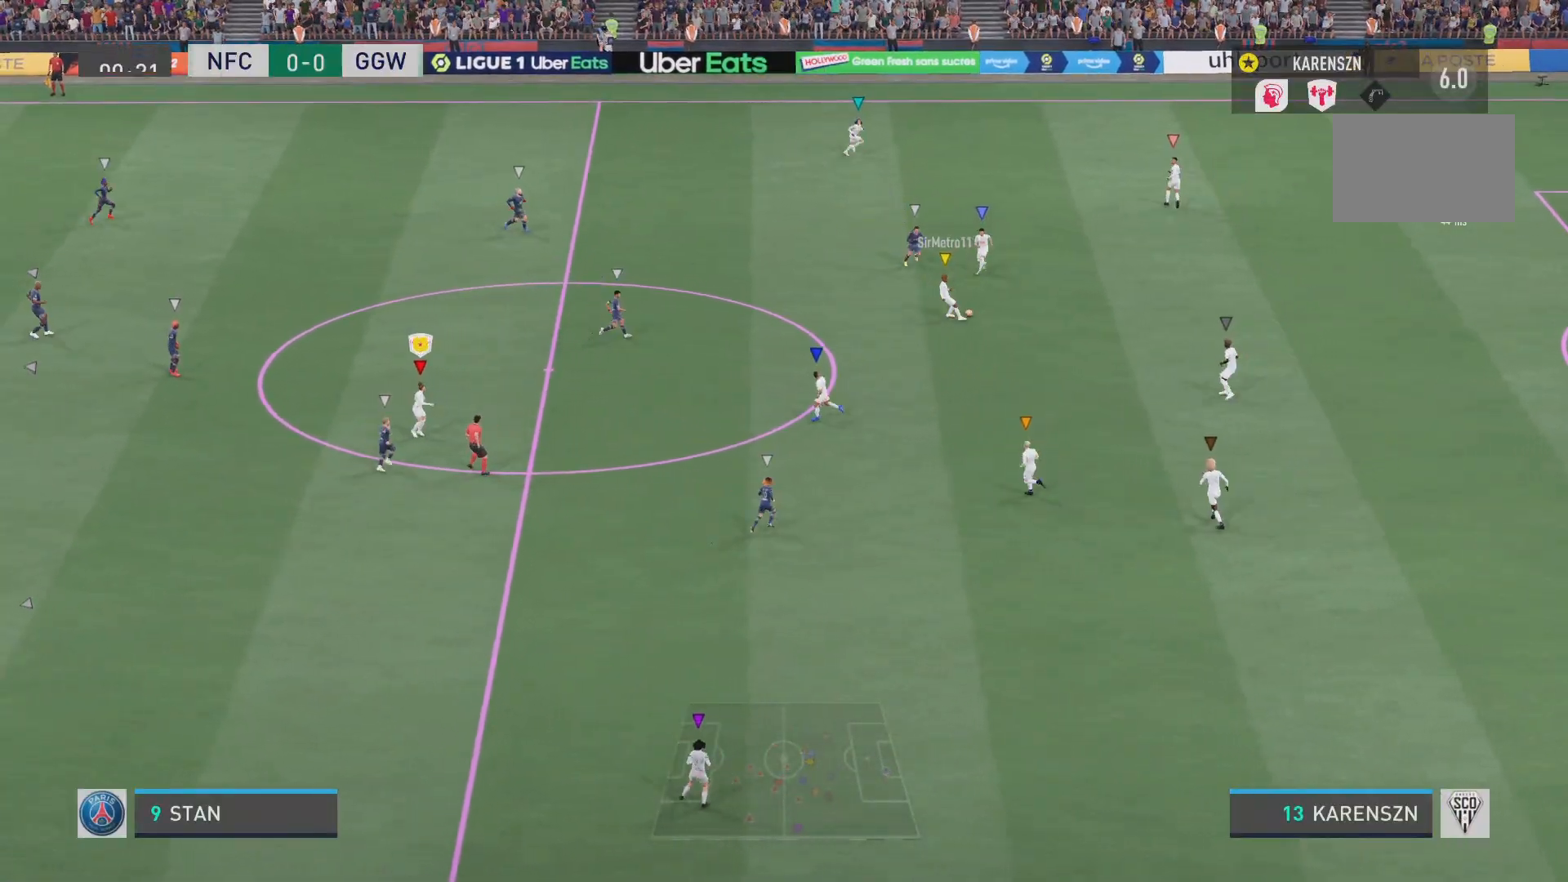
{"buttons": ["L1"], "left_stick": "center", "right_stick": "center", "events": []}
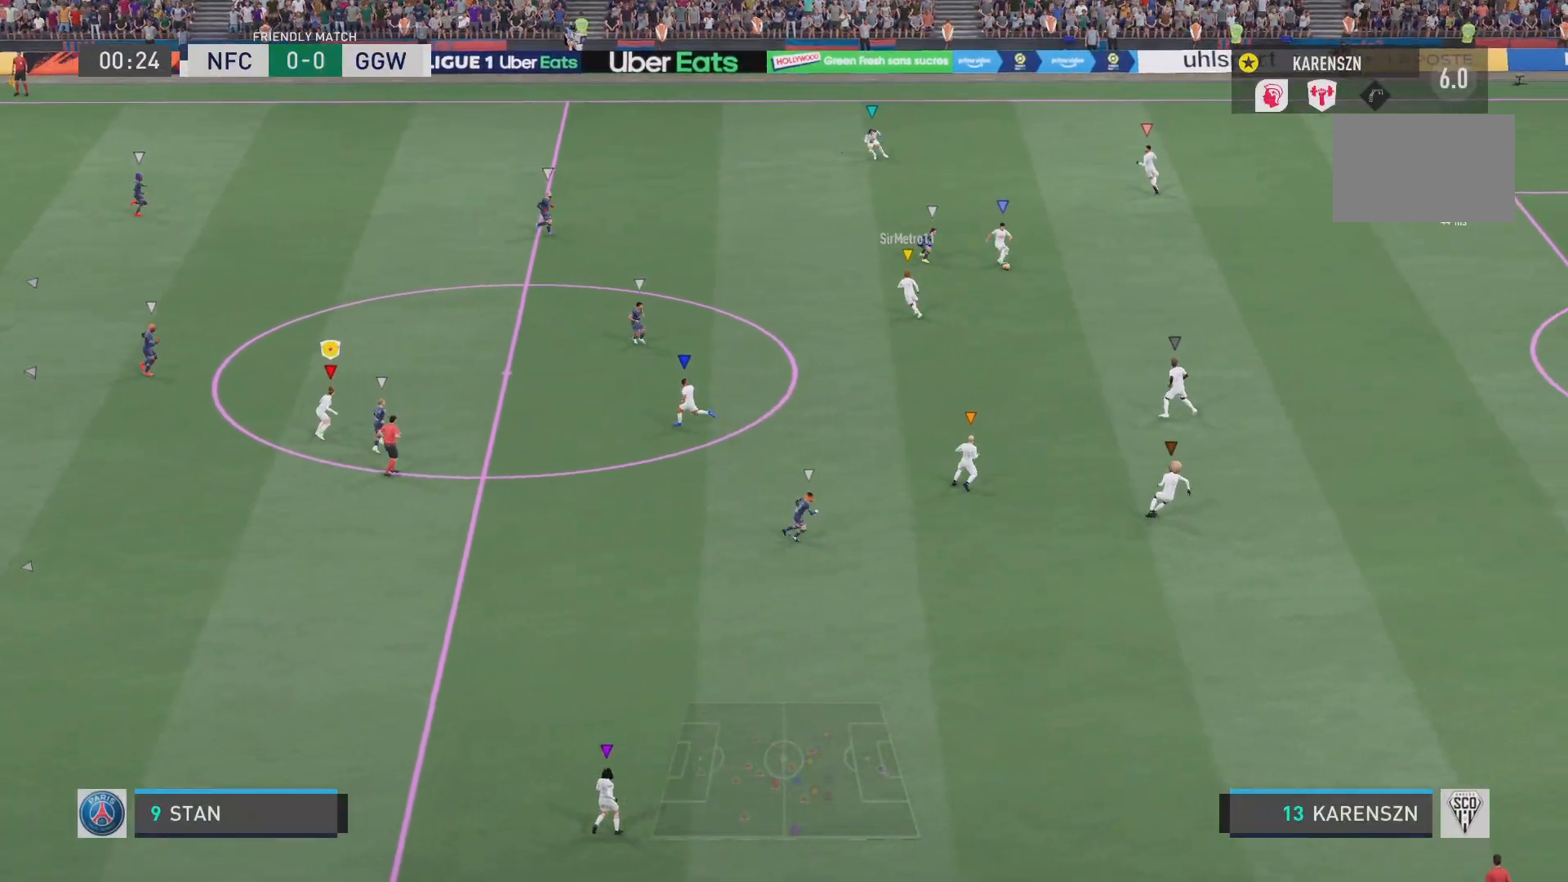
{"buttons": ["L1"], "left_stick": "center", "right_stick": "center", "events": []}
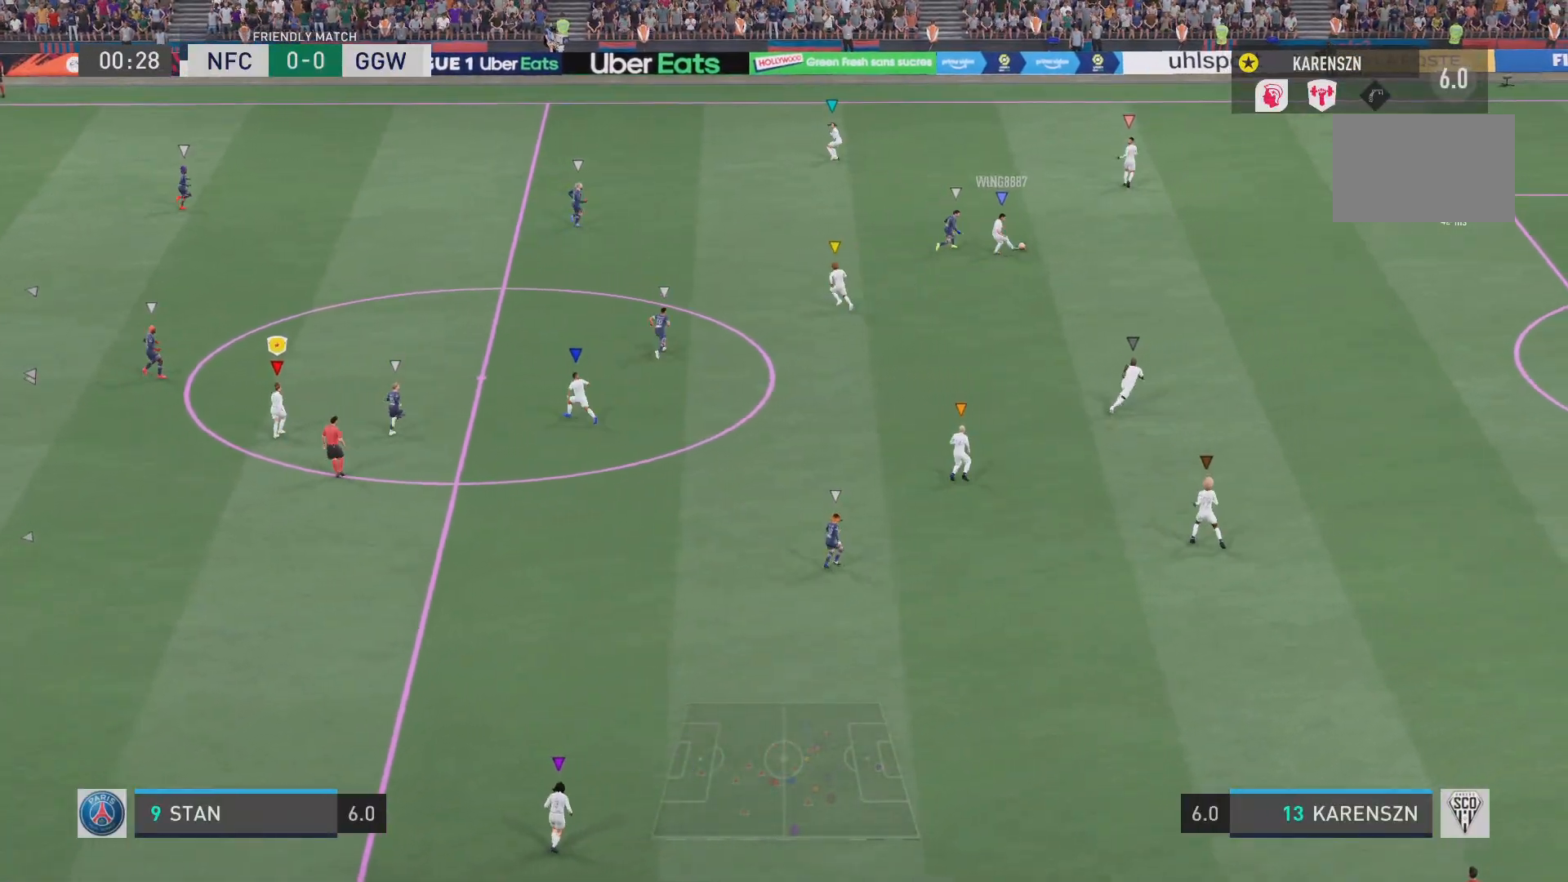
{"buttons": ["L1"], "left_stick": "center", "right_stick": "center", "events": []}
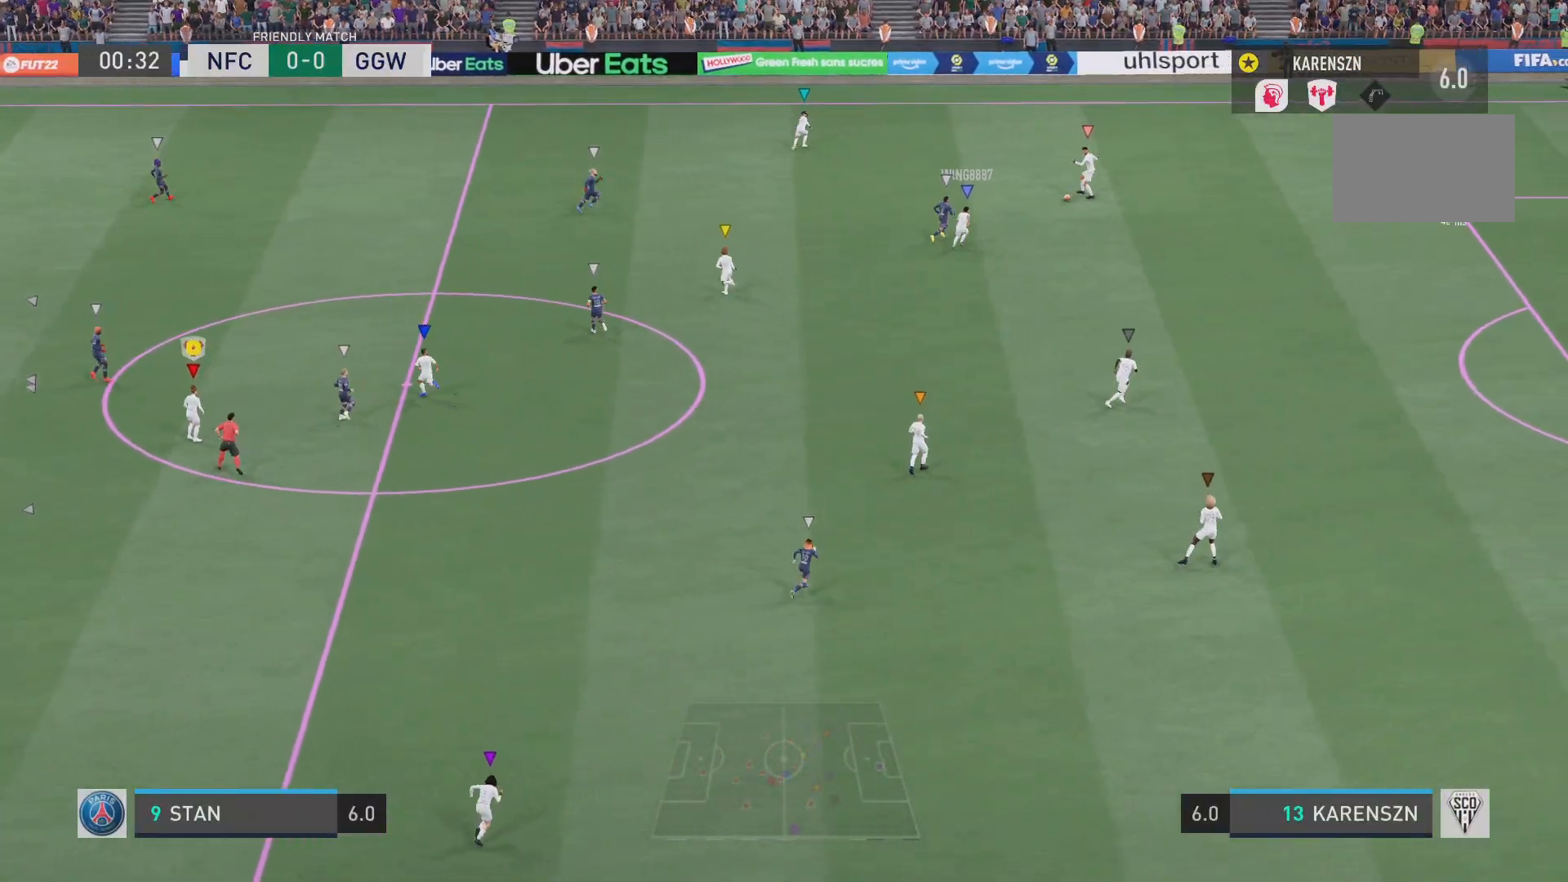
{"buttons": ["L1"], "left_stick": "center", "right_stick": "center", "events": []}
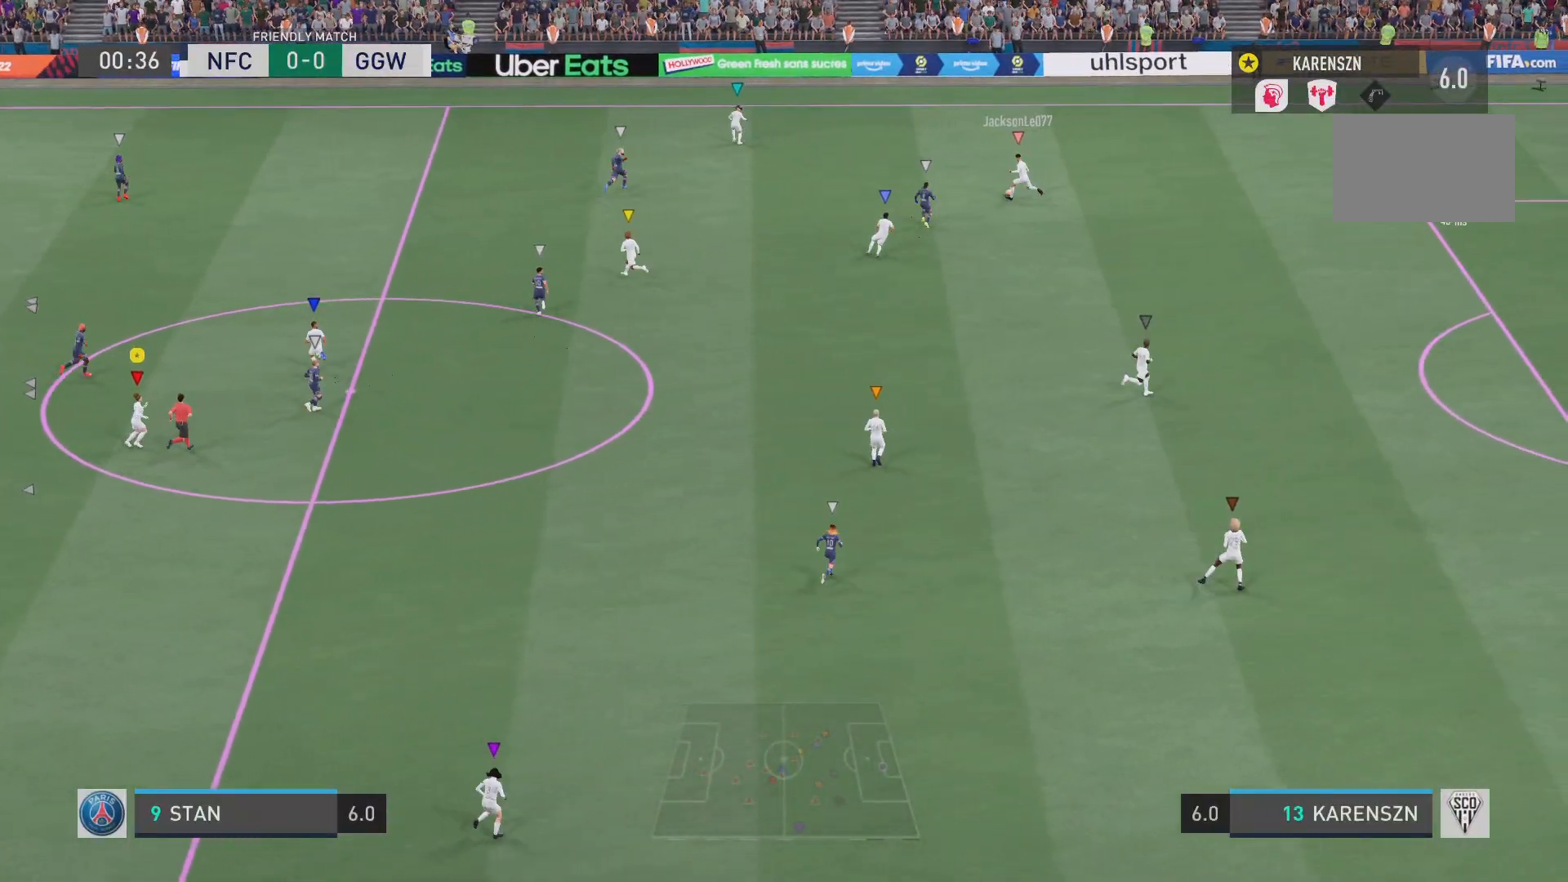
{"buttons": ["L1"], "left_stick": "center", "right_stick": "center", "events": []}
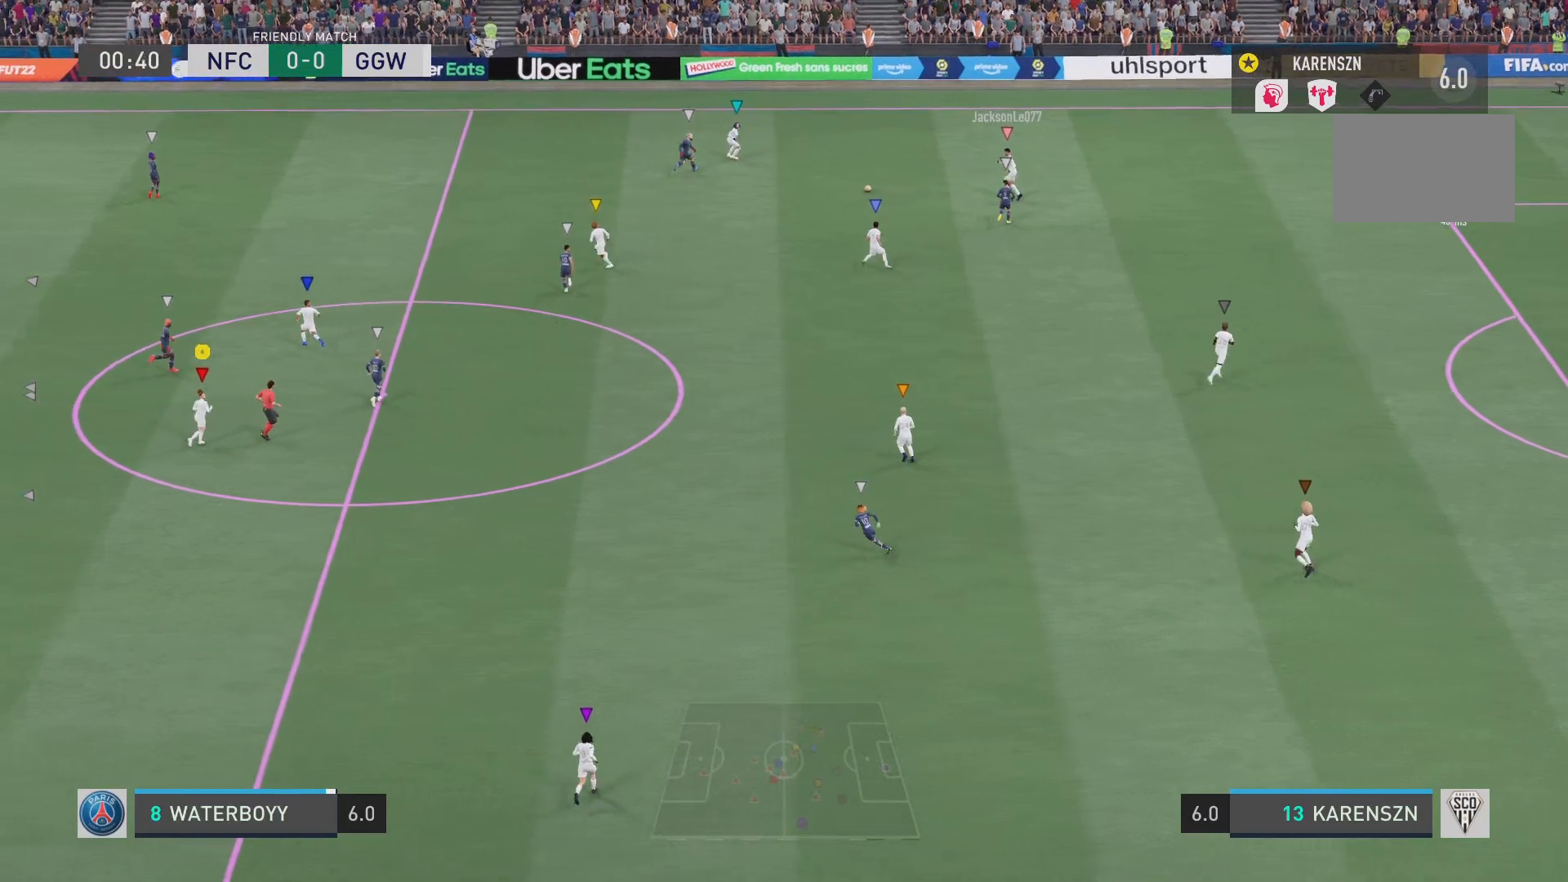
{"buttons": ["L1"], "left_stick": "center", "right_stick": "center", "events": []}
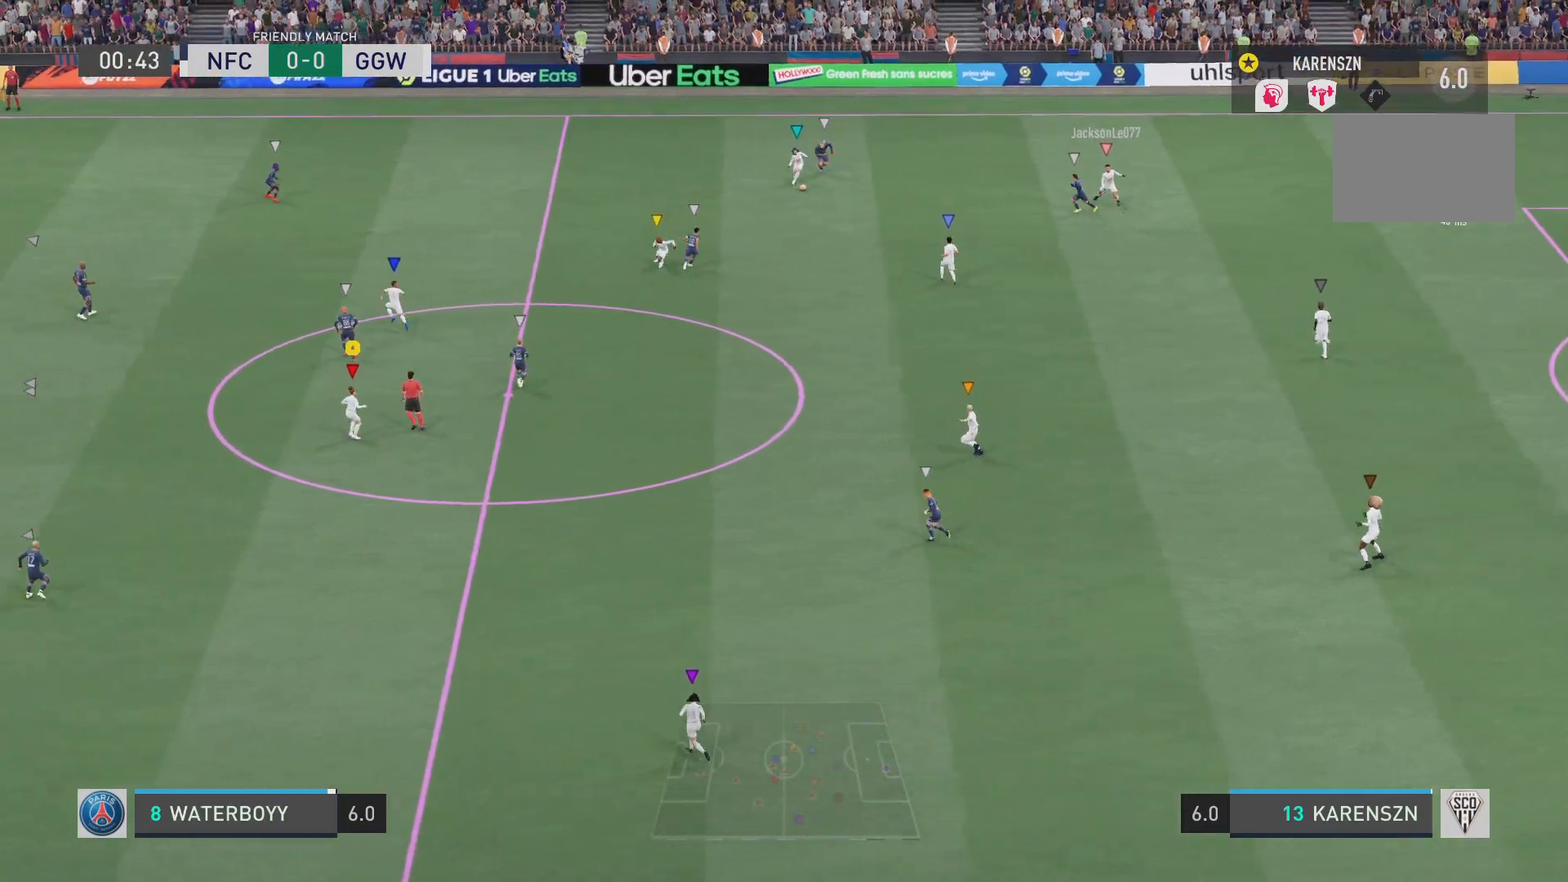
{"buttons": ["L1"], "left_stick": "center", "right_stick": "center", "events": []}
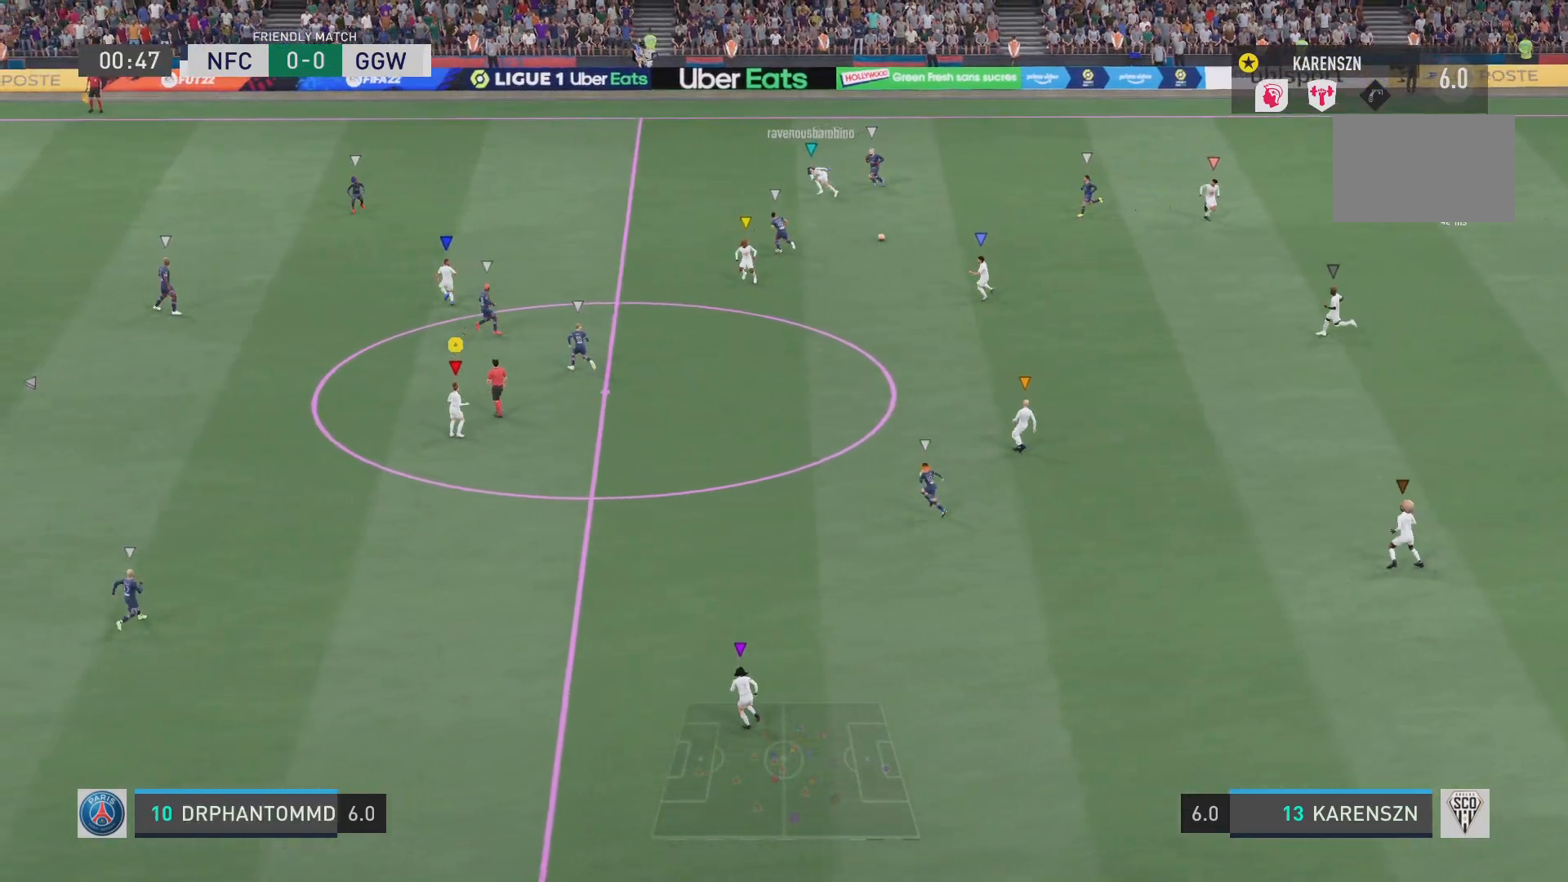
{"buttons": ["L1"], "left_stick": "center", "right_stick": "center", "events": []}